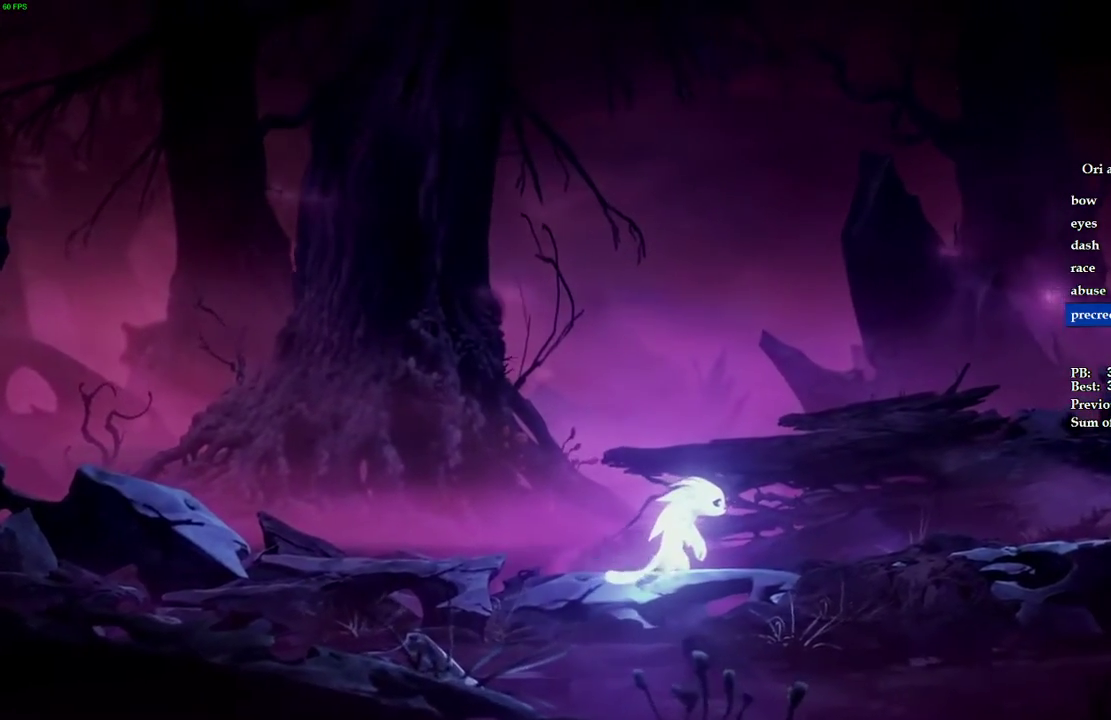
Gameplay with keyboard; each line is a JSON object with the keys held at the frame after it. "events" lists presses ("down") and releases ("up") of "1", "2", "3", "4", "5", "a", "alt", "b", "c", "caps_lock", "ctrl", "d", "e", "escape", "f", "f1", "f2", "f3", "f4", "f5", "g", "q", "r", "s", "shift", "space", "super", "t", "tab", "tilde", "v", "w", "x" and "z" between this image and that frame as [ms after this image, input, new state], when the widget could be followed in between. No other keys are recorded. Mouse input is not recorded.
{"keys": ["d"], "events": [[40, "space", "down"], [140, "space", "up"], [200, "space", "down"], [320, "space", "up"], [380, "space", "down"], [480, "space", "up"]]}
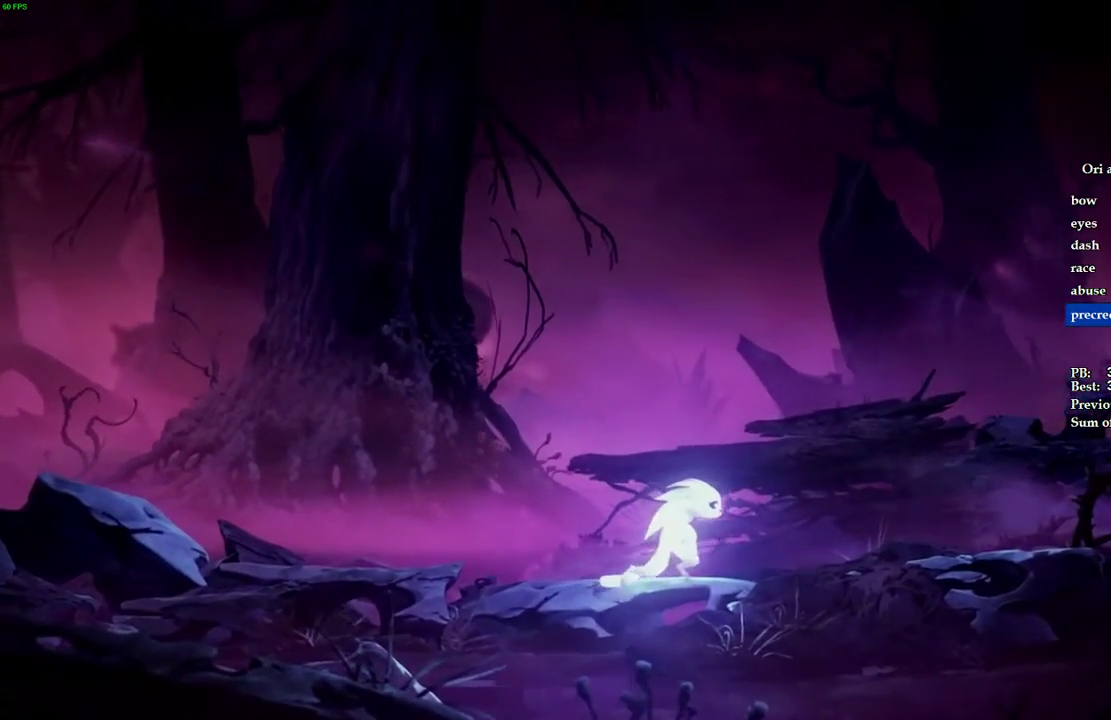
{"keys": ["d", "space"], "events": [[60, "space", "down"], [160, "space", "up"], [240, "space", "down"], [340, "space", "up"], [420, "space", "down"]]}
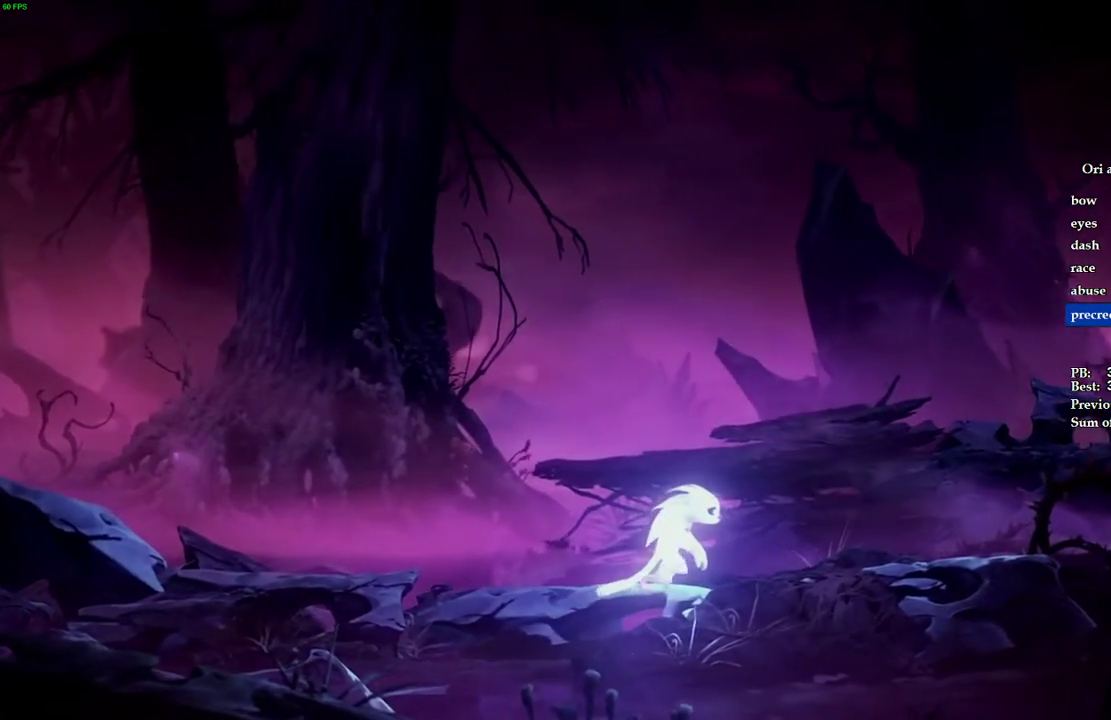
{"keys": ["d", "space"], "events": [[40, "space", "up"], [100, "space", "down"], [220, "space", "up"], [300, "space", "down"], [400, "space", "up"], [480, "space", "down"]]}
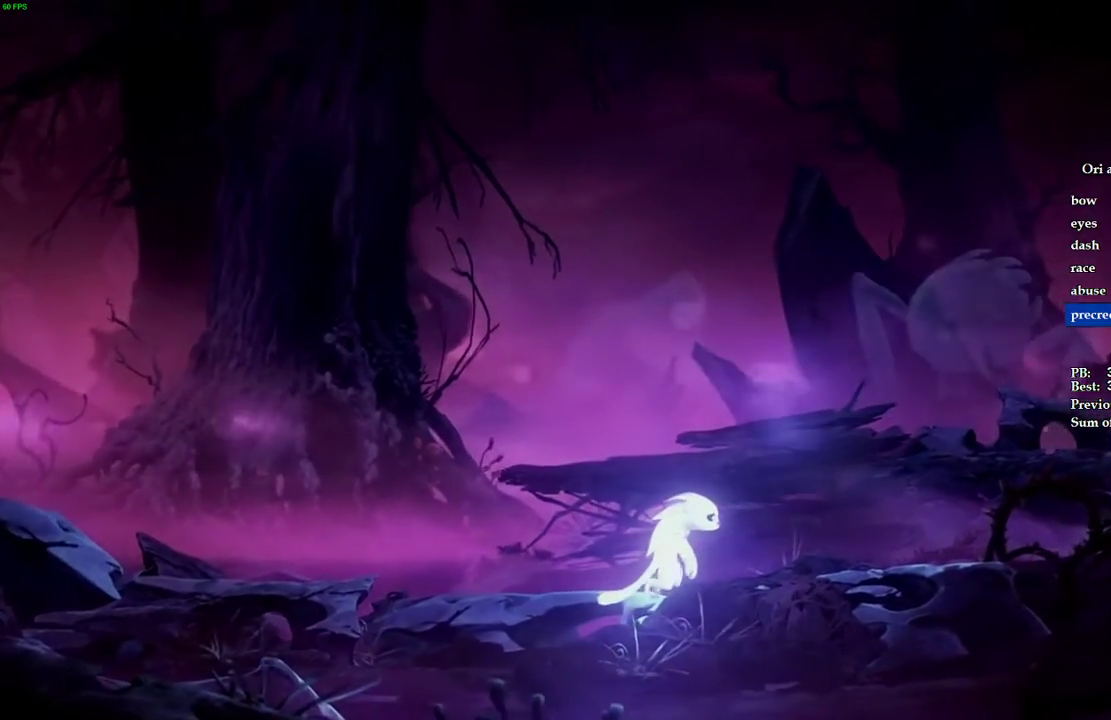
{"keys": ["d", "space"], "events": [[80, "space", "up"], [160, "space", "down"], [260, "space", "up"], [320, "space", "down"], [440, "space", "up"], [500, "space", "down"]]}
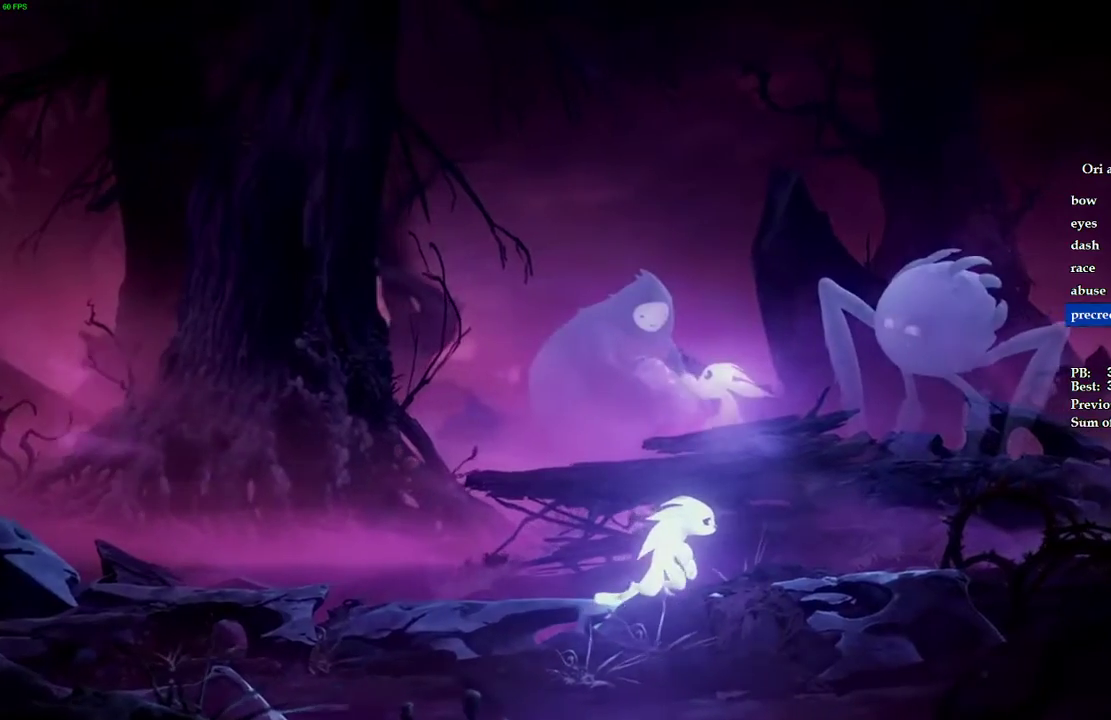
{"keys": ["d", "space"], "events": [[120, "space", "up"], [220, "space", "down"], [320, "space", "up"], [440, "space", "down"]]}
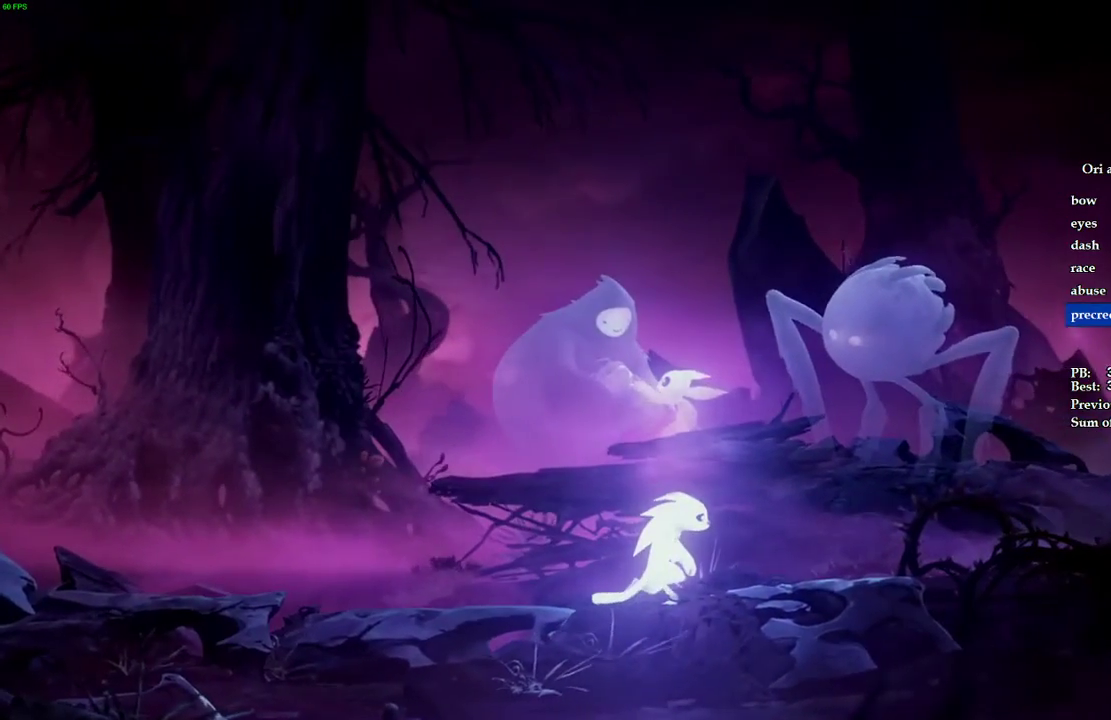
{"keys": ["d"], "events": [[60, "space", "up"]]}
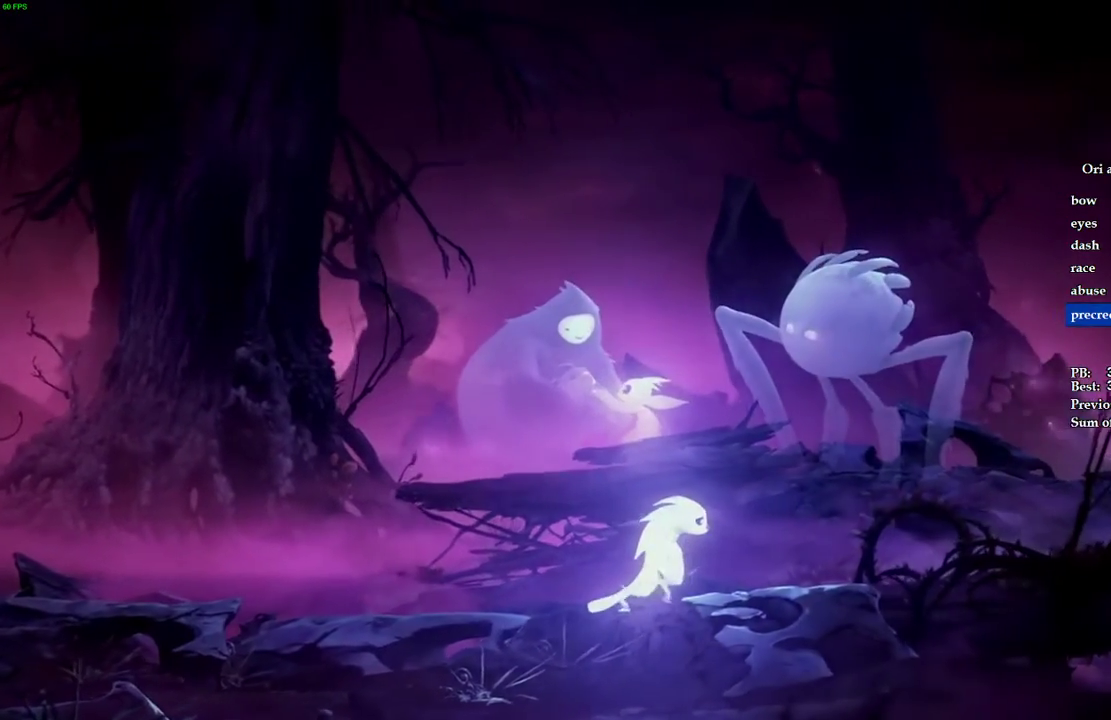
{"keys": ["d", "space"], "events": [[140, "space", "down"], [240, "space", "up"], [320, "space", "down"], [420, "space", "up"], [500, "space", "down"]]}
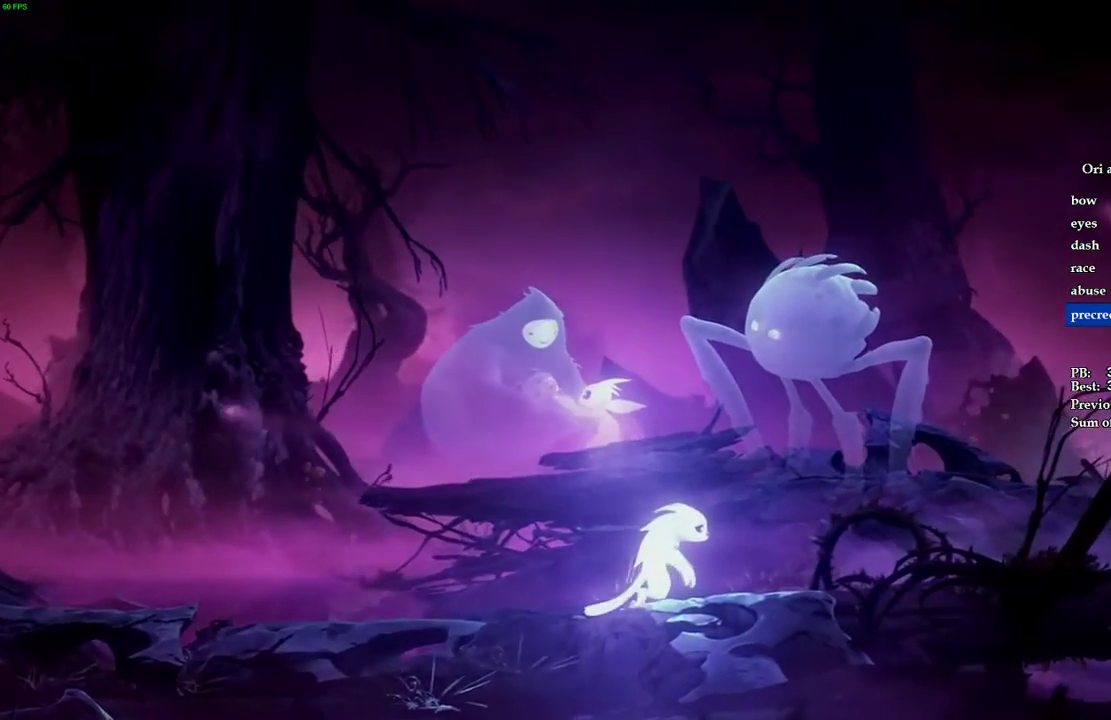
{"keys": ["d"], "events": [[80, "space", "up"], [180, "space", "down"], [300, "space", "up"], [380, "space", "down"], [500, "space", "up"]]}
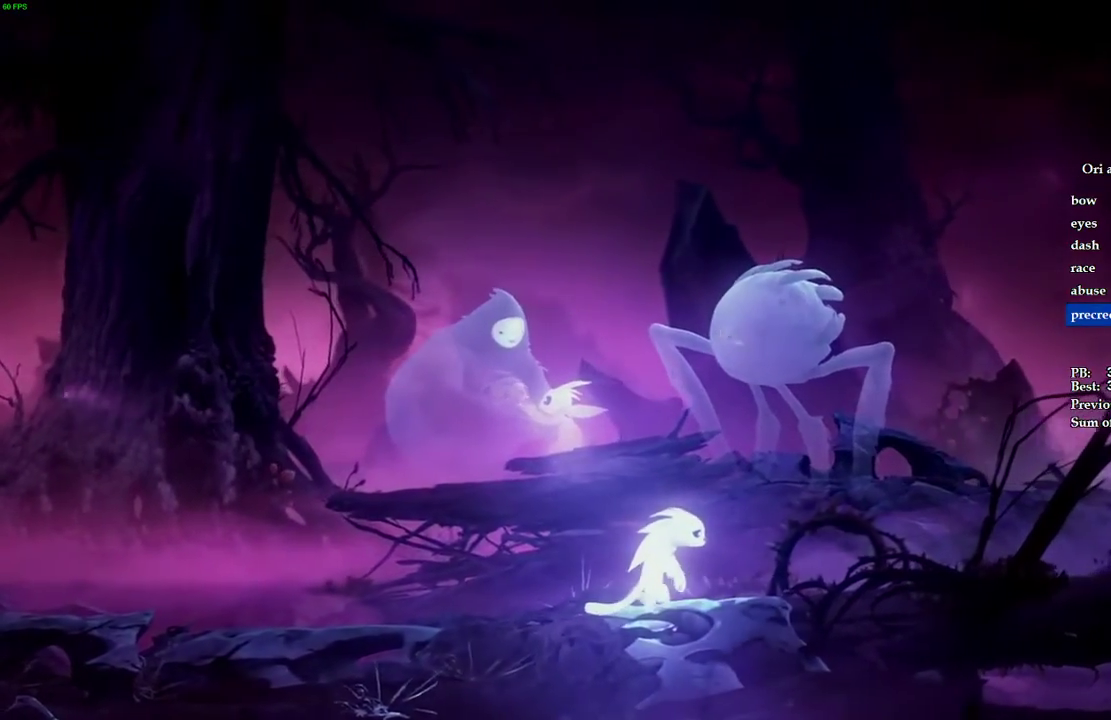
{"keys": ["d", "space"], "events": [[80, "space", "down"], [180, "space", "up"], [280, "space", "down"], [380, "space", "up"], [460, "space", "down"]]}
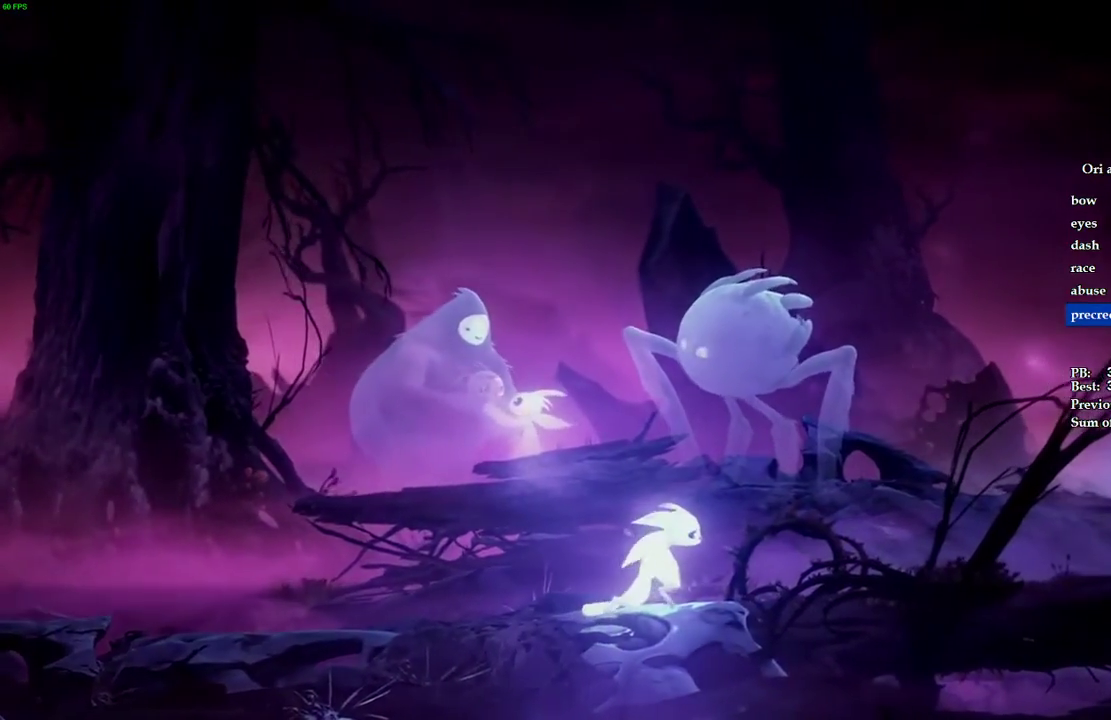
{"keys": ["d", "space"], "events": [[60, "space", "up"], [140, "space", "down"], [240, "space", "up"], [320, "space", "down"], [420, "space", "up"], [500, "space", "down"]]}
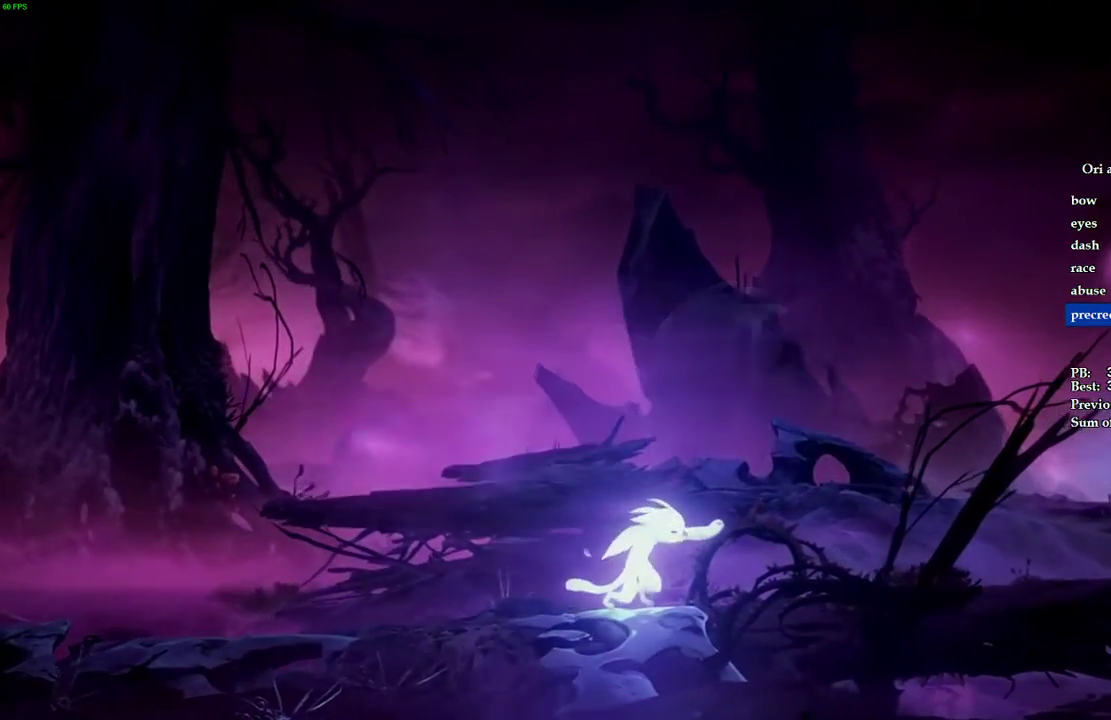
{"keys": ["d"], "events": [[120, "space", "up"], [200, "space", "down"], [320, "space", "up"], [380, "space", "down"], [500, "space", "up"]]}
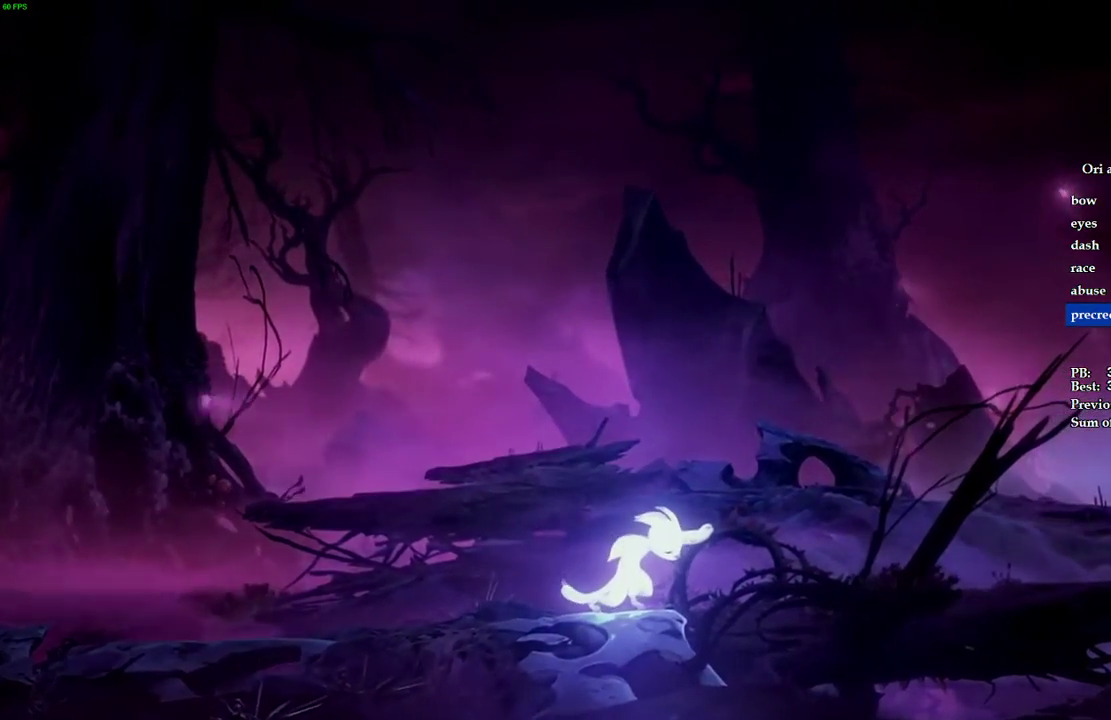
{"keys": ["d", "space"], "events": [[60, "space", "down"], [180, "space", "up"], [240, "space", "down"], [340, "space", "up"], [420, "space", "down"]]}
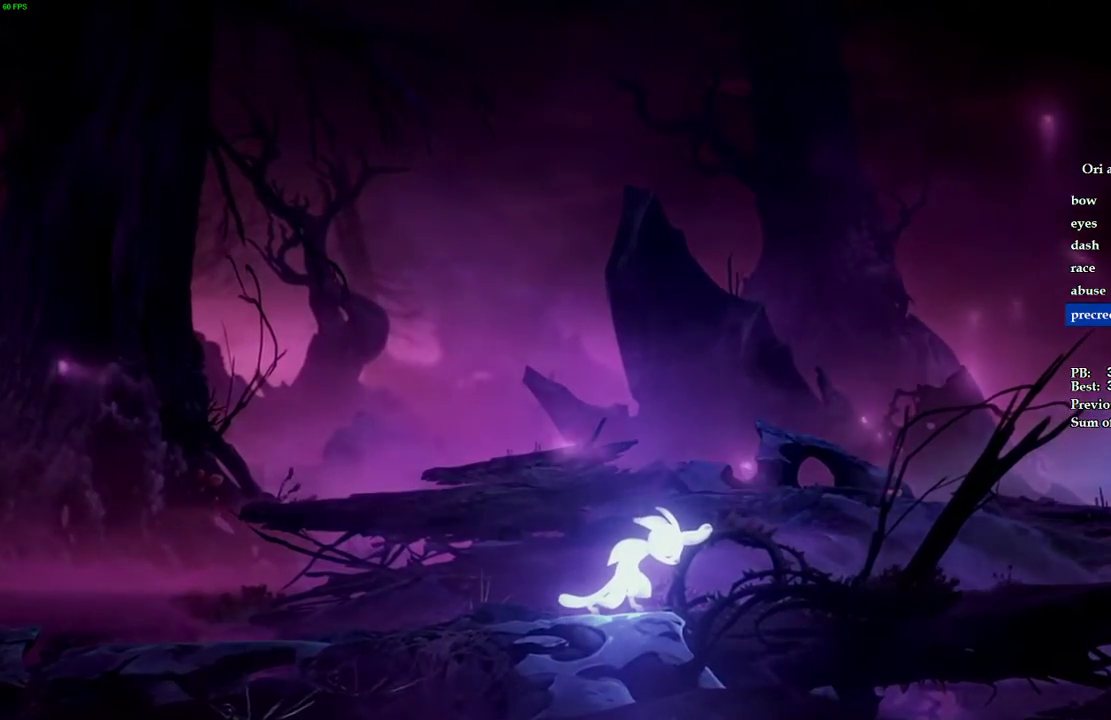
{"keys": ["d", "space"], "events": [[20, "space", "up"], [60, "space", "down"], [200, "space", "up"], [260, "space", "down"], [380, "space", "up"], [440, "space", "down"]]}
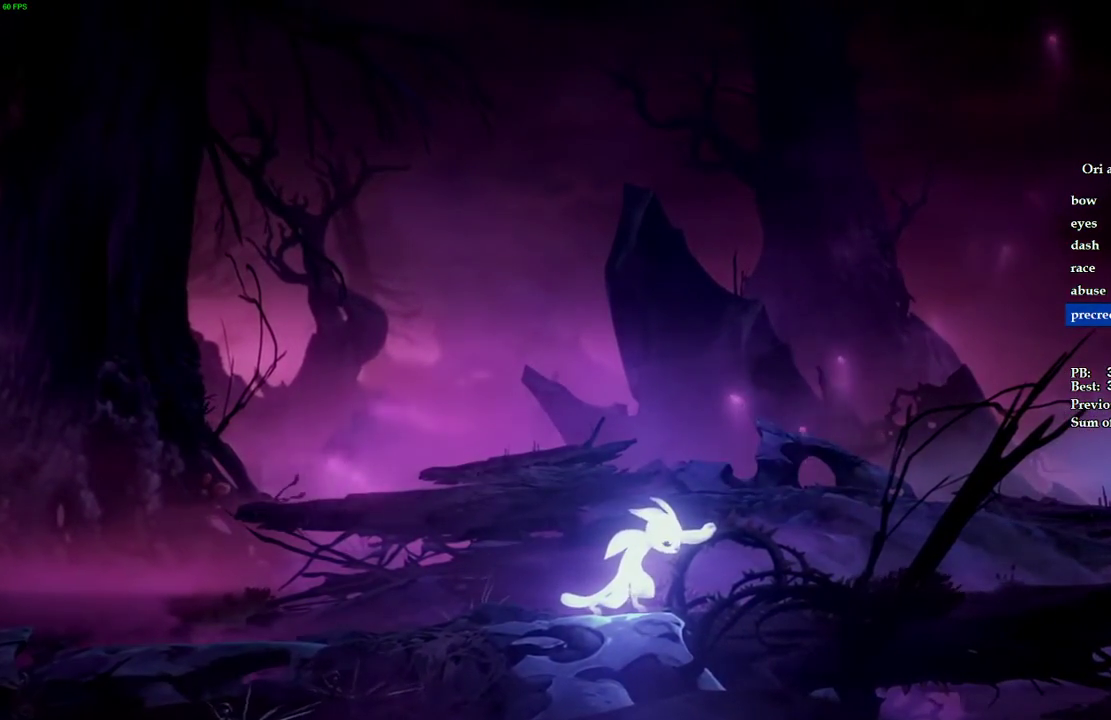
{"keys": ["d", "space"], "events": [[240, "space", "up"], [320, "space", "down"], [440, "space", "up"], [480, "space", "down"]]}
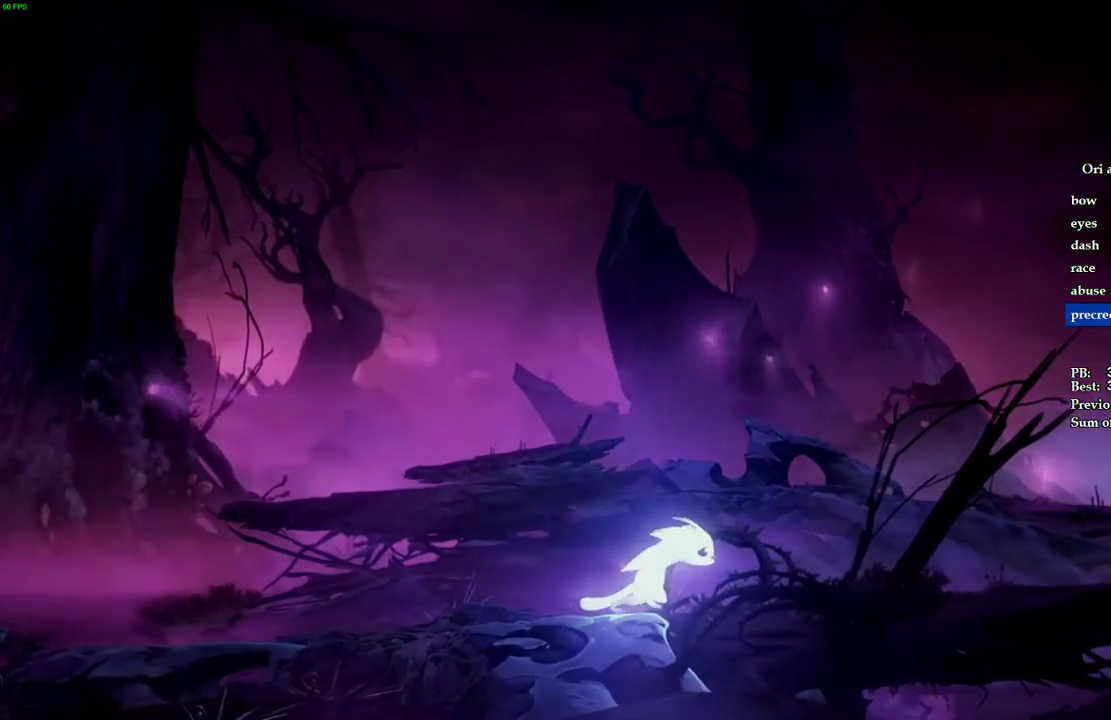
{"keys": ["d", "space"], "events": [[120, "space", "up"], [180, "space", "down"], [300, "space", "up"], [360, "space", "down"]]}
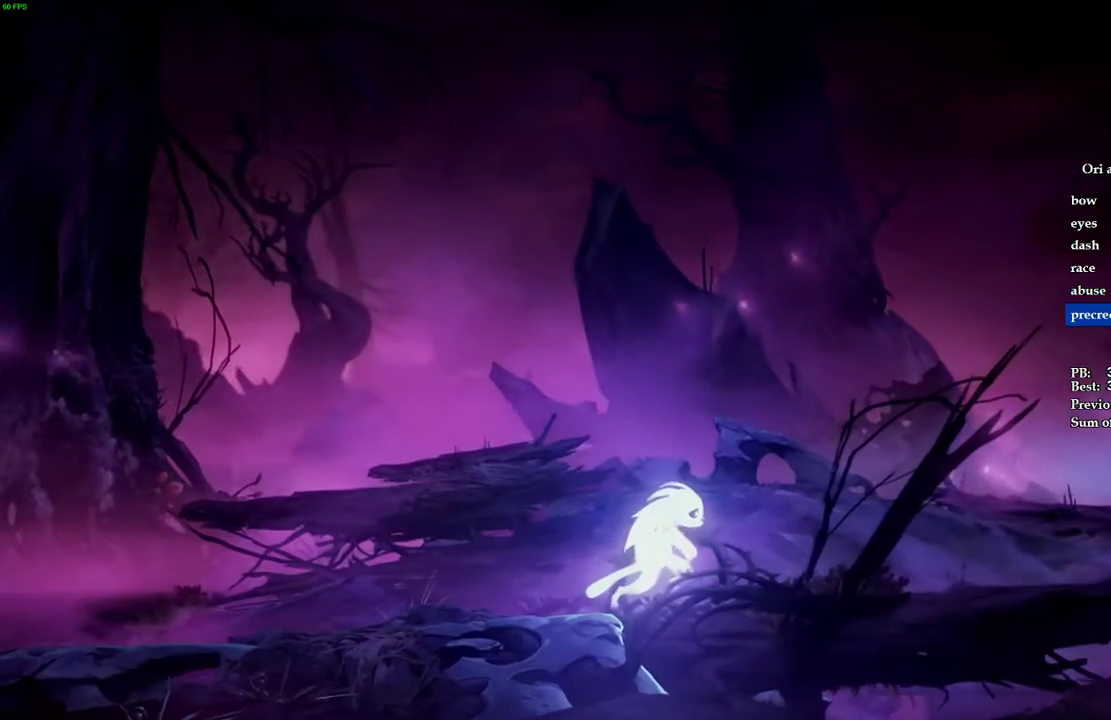
{"keys": ["d", "space"], "events": [[20, "space", "up"], [60, "space", "down"], [200, "space", "up"], [260, "space", "down"], [400, "space", "up"], [460, "space", "down"]]}
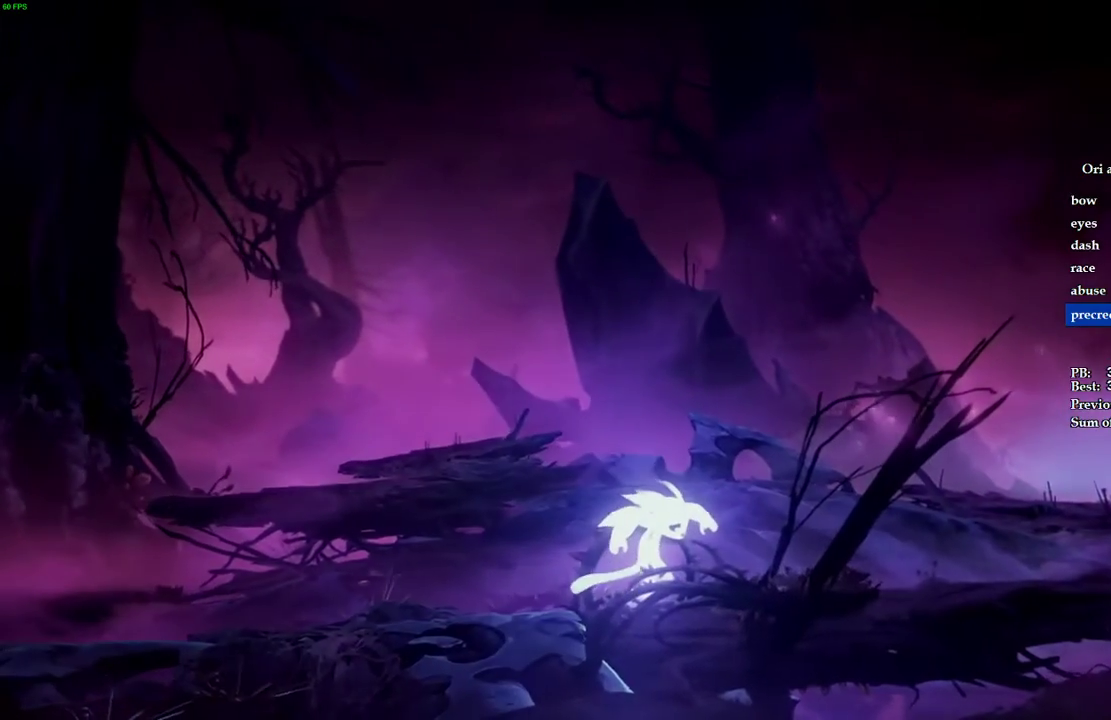
{"keys": ["d", "space"], "events": [[80, "space", "up"], [140, "space", "down"], [260, "space", "up"], [300, "space", "down"], [440, "space", "up"], [500, "space", "down"]]}
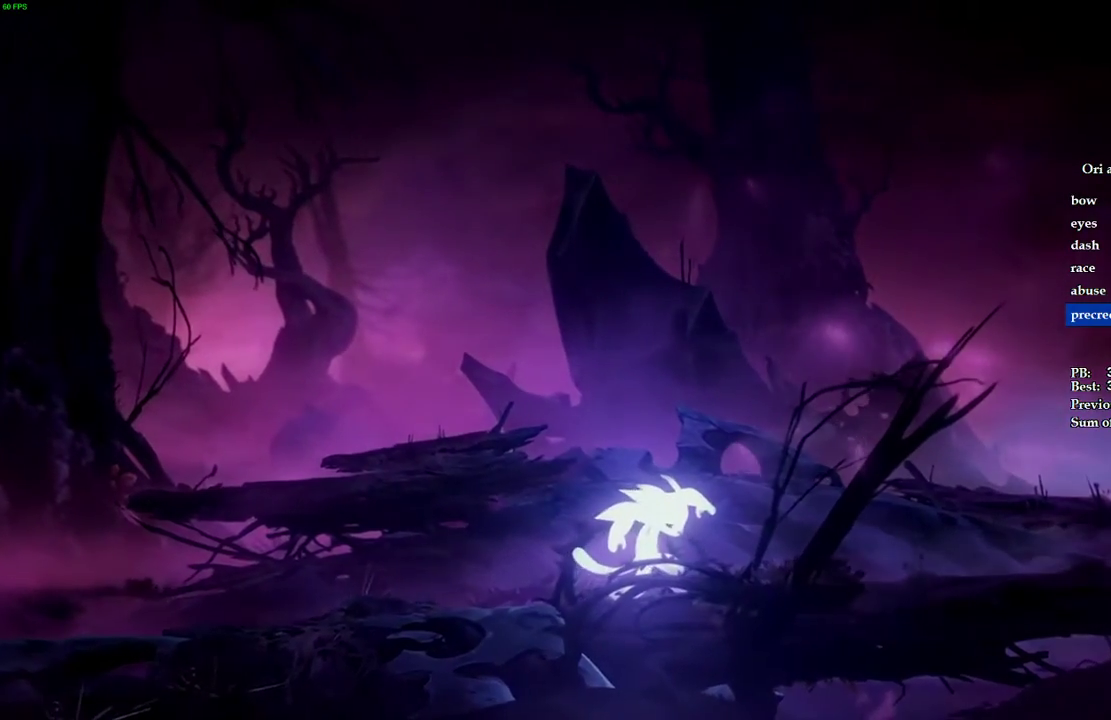
{"keys": ["d"], "events": [[120, "space", "up"], [180, "space", "down"], [300, "space", "up"], [380, "space", "down"], [480, "space", "up"]]}
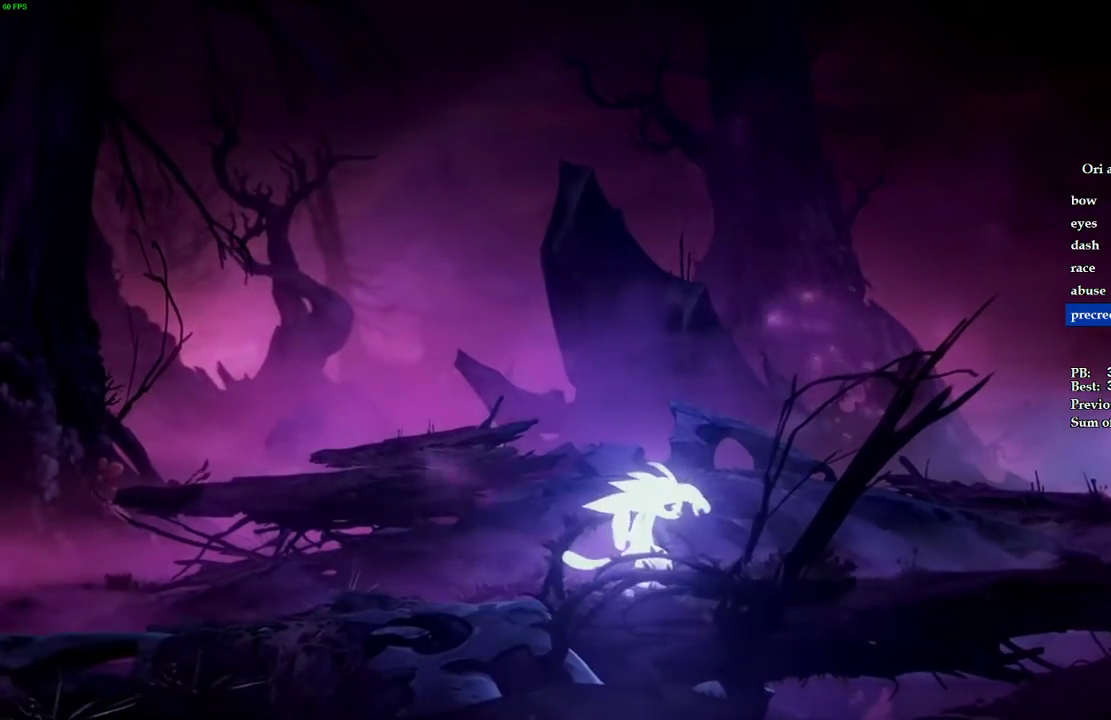
{"keys": ["d", "space"], "events": [[40, "space", "down"], [180, "space", "up"], [220, "space", "down"], [340, "space", "up"], [400, "space", "down"]]}
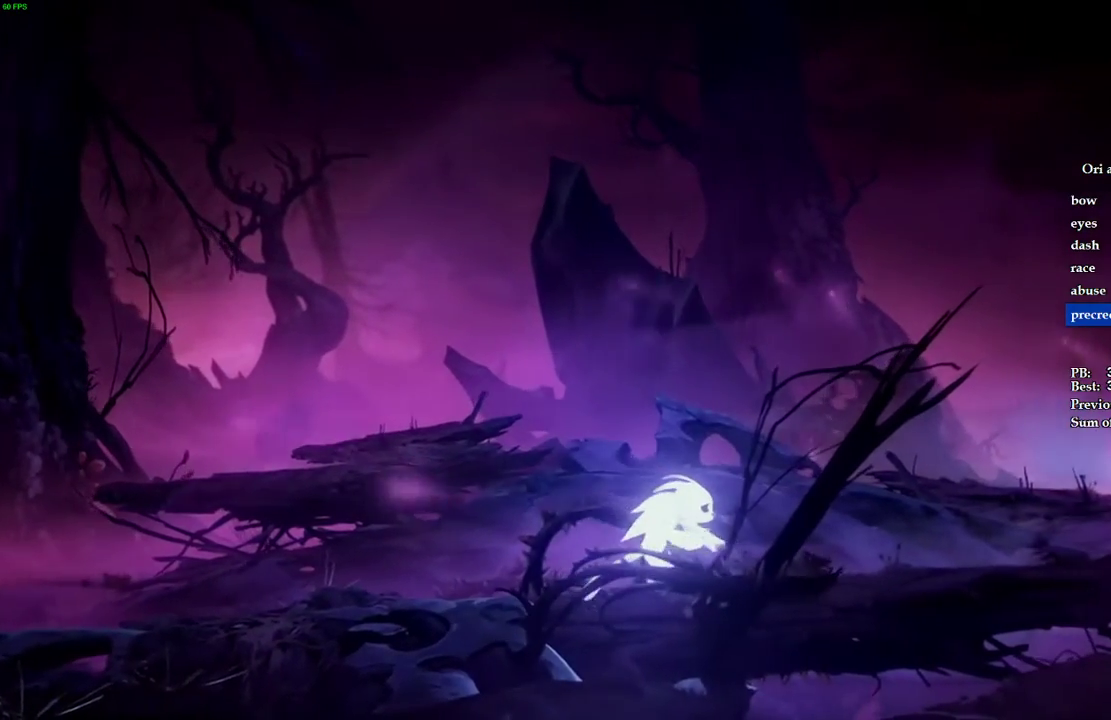
{"keys": ["d", "space"], "events": [[20, "space", "up"], [60, "space", "down"], [200, "space", "up"], [260, "space", "down"], [380, "space", "up"], [460, "space", "down"]]}
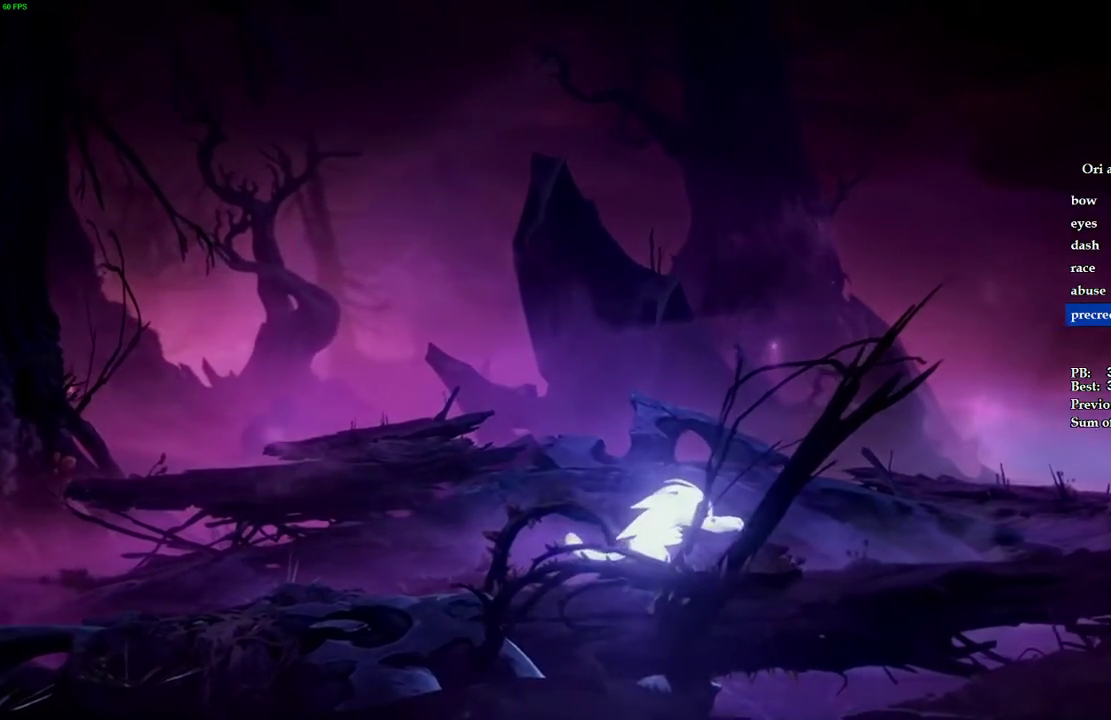
{"keys": ["d", "space"], "events": [[60, "space", "up"], [120, "space", "down"], [240, "space", "up"], [280, "space", "down"]]}
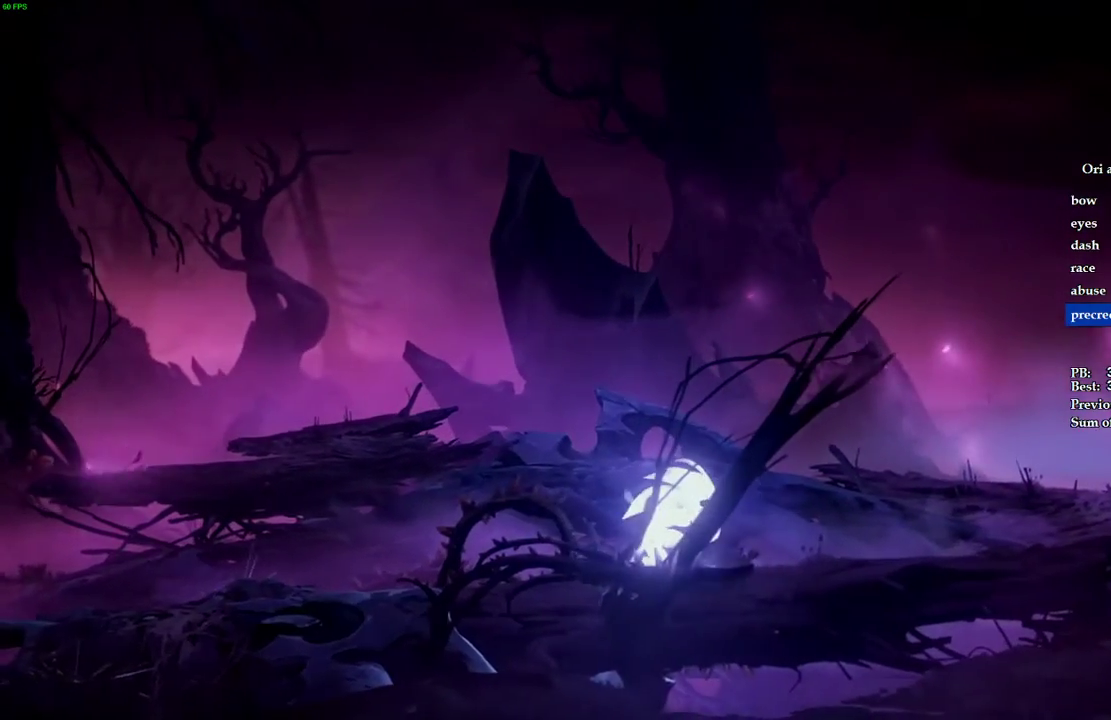
{"keys": ["d"], "events": [[100, "space", "up"], [160, "space", "down"], [300, "space", "up"], [360, "space", "down"], [500, "space", "up"]]}
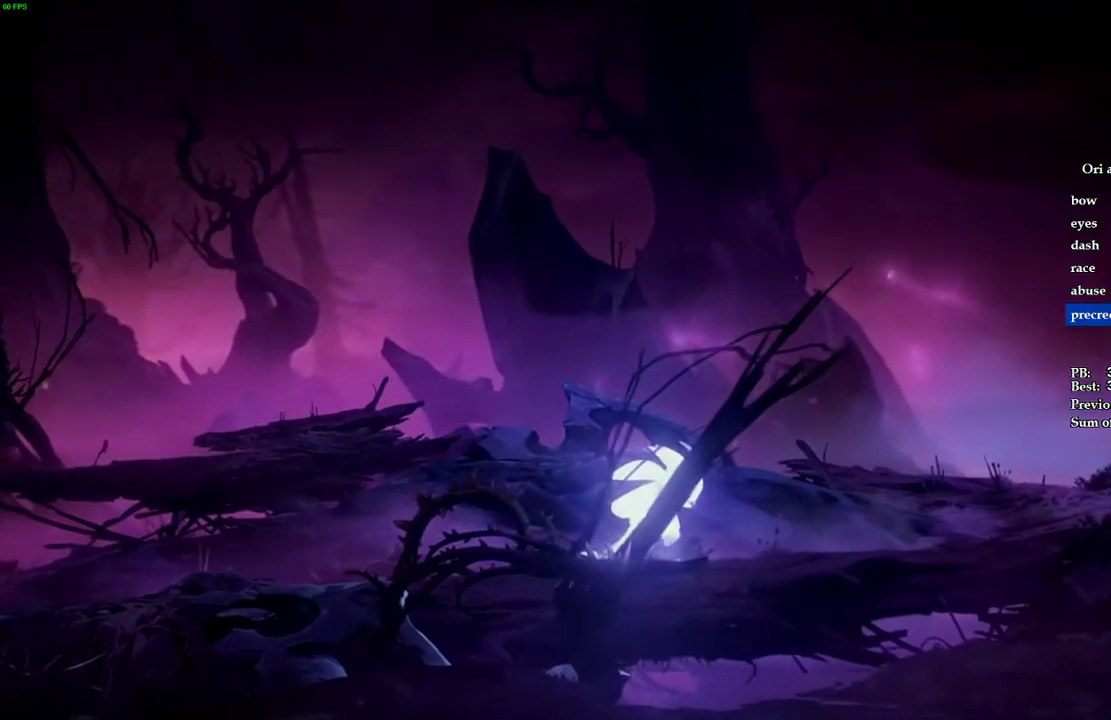
{"keys": ["d"], "events": [[40, "space", "down"], [160, "space", "up"], [260, "space", "down"], [440, "space", "up"]]}
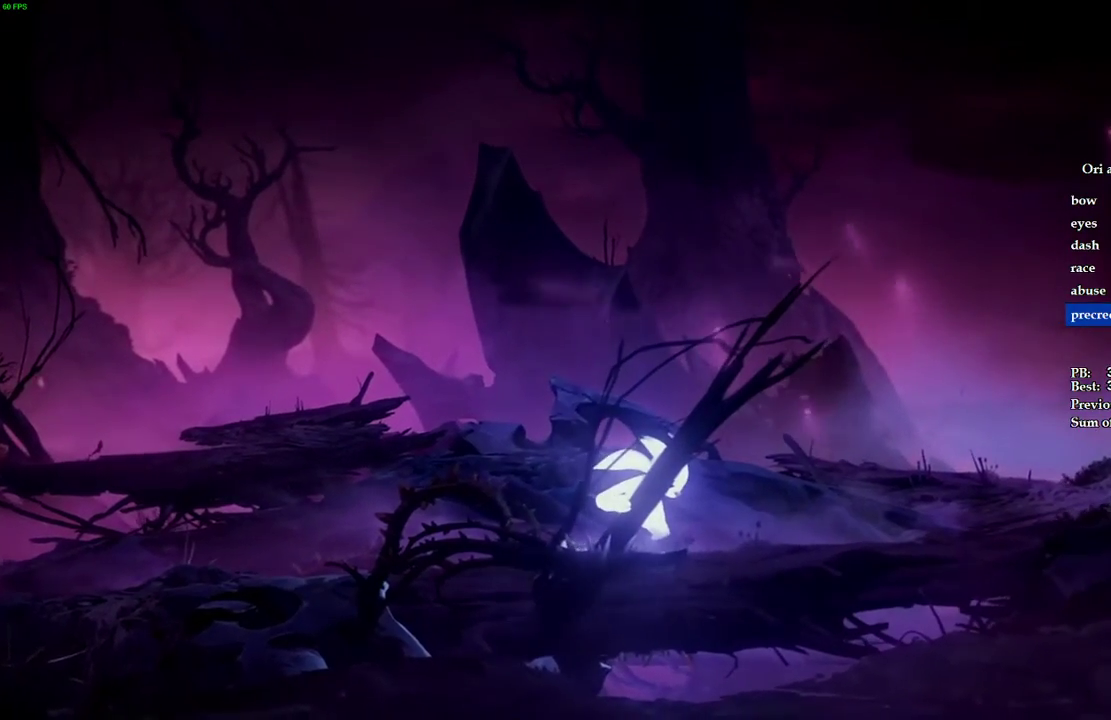
{"keys": ["d"], "events": [[180, "ctrl", "down"], [440, "ctrl", "up"]]}
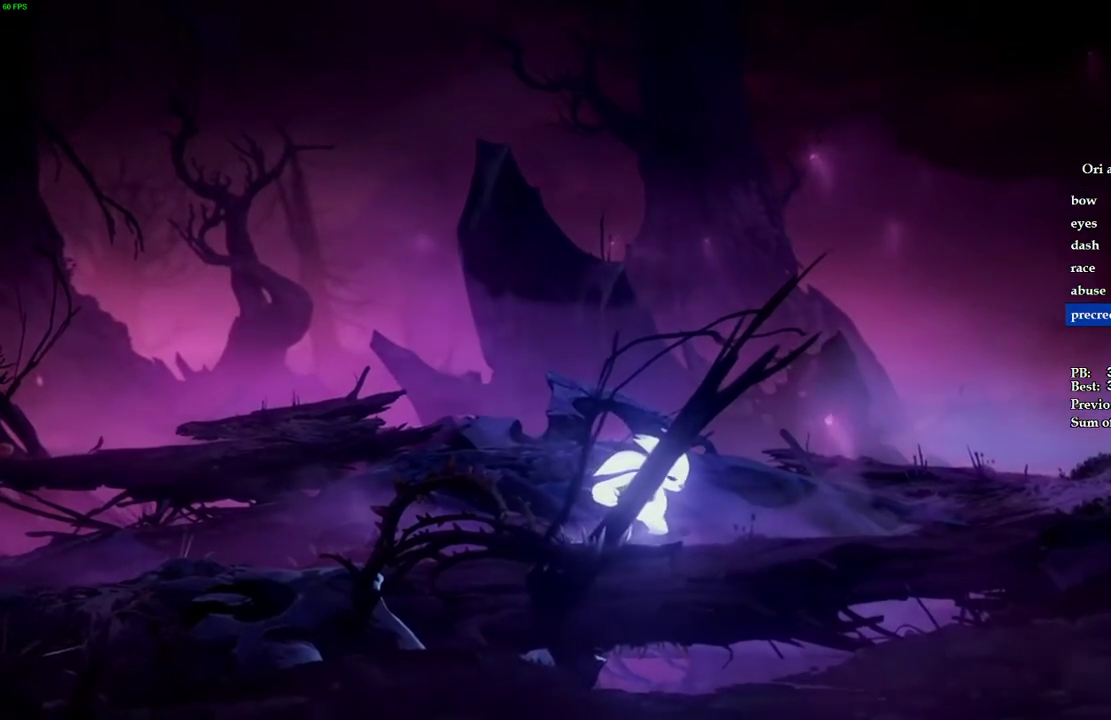
{"keys": ["d"], "events": [[20, "ctrl", "down"], [40, "space", "down"], [140, "space", "up"], [220, "ctrl", "up"], [220, "space", "down"], [320, "space", "up"], [400, "space", "down"], [460, "space", "up"]]}
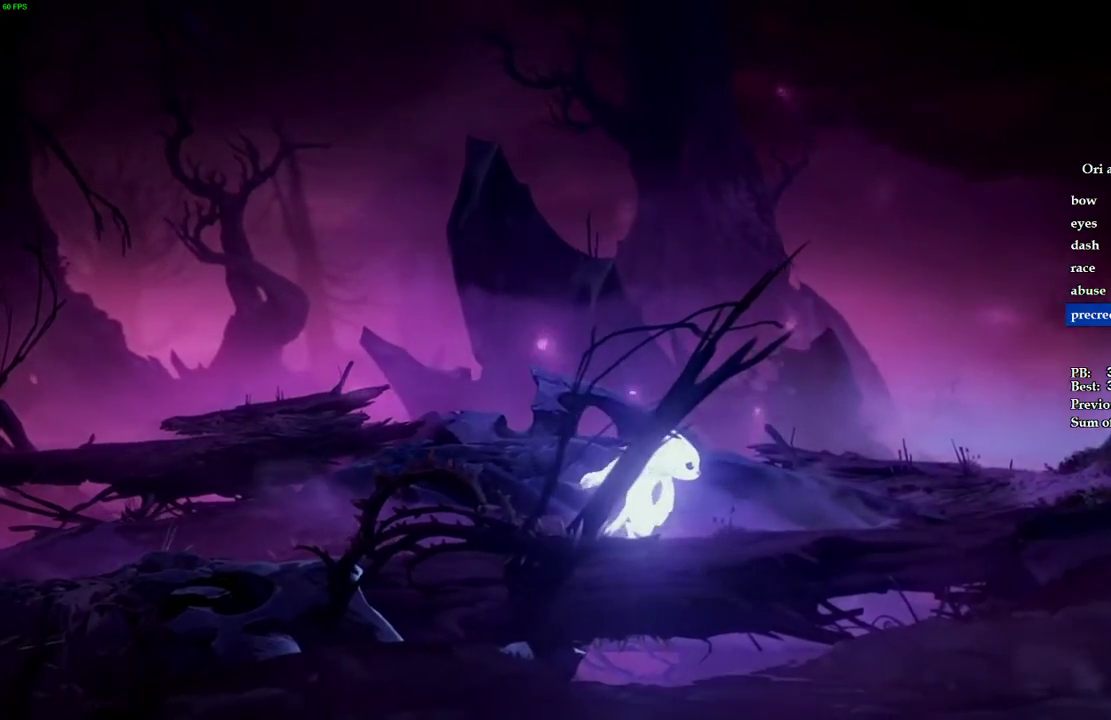
{"keys": ["ctrl", "d"], "events": [[40, "space", "down"], [120, "space", "up"], [180, "ctrl", "down"], [240, "space", "down"], [260, "space", "up"], [340, "ctrl", "up"], [440, "ctrl", "down"]]}
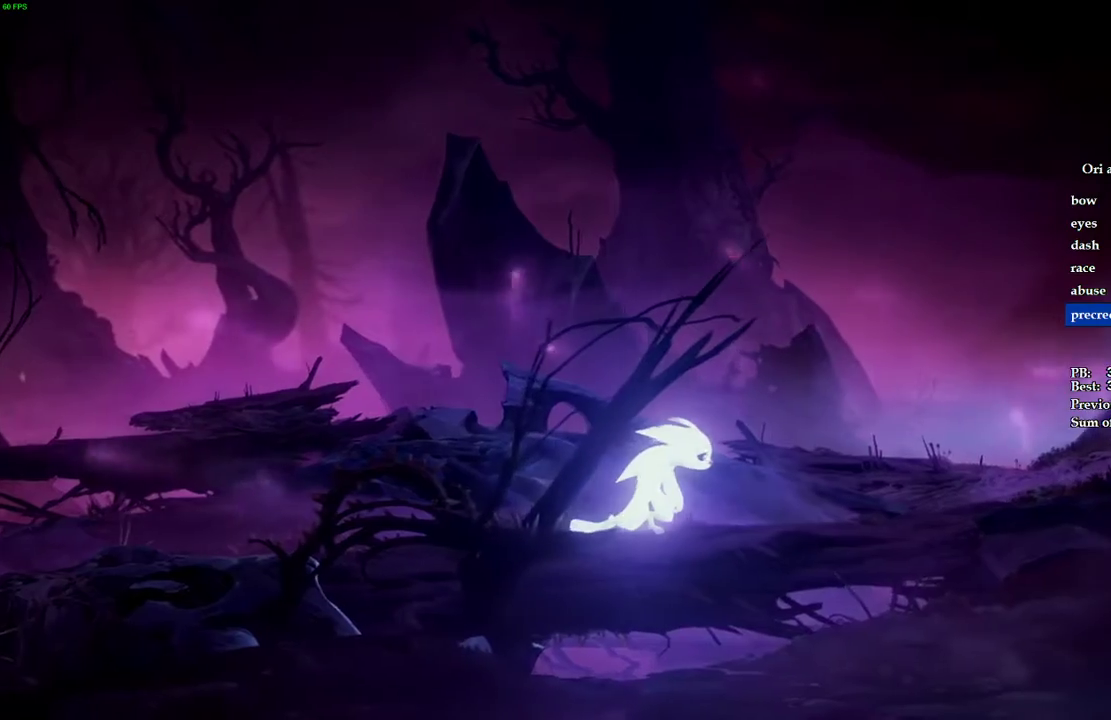
{"keys": ["ctrl", "d"], "events": []}
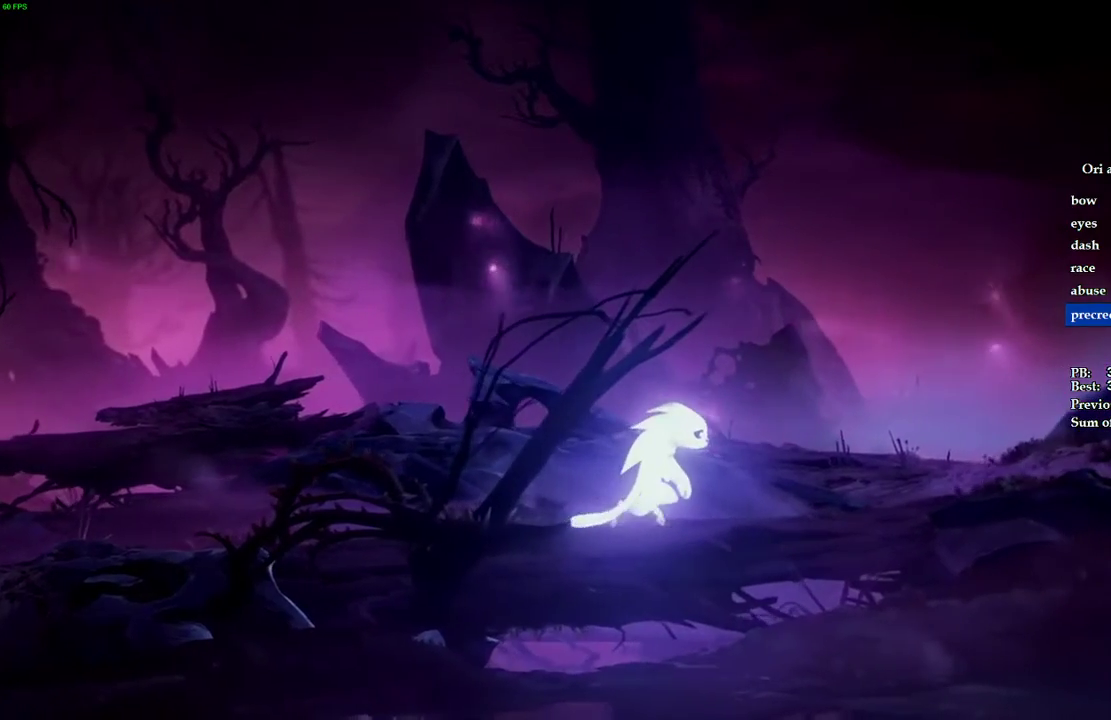
{"keys": ["d"], "events": [[80, "ctrl", "up"], [180, "ctrl", "down"], [320, "ctrl", "up"], [360, "ctrl", "down"], [500, "ctrl", "up"]]}
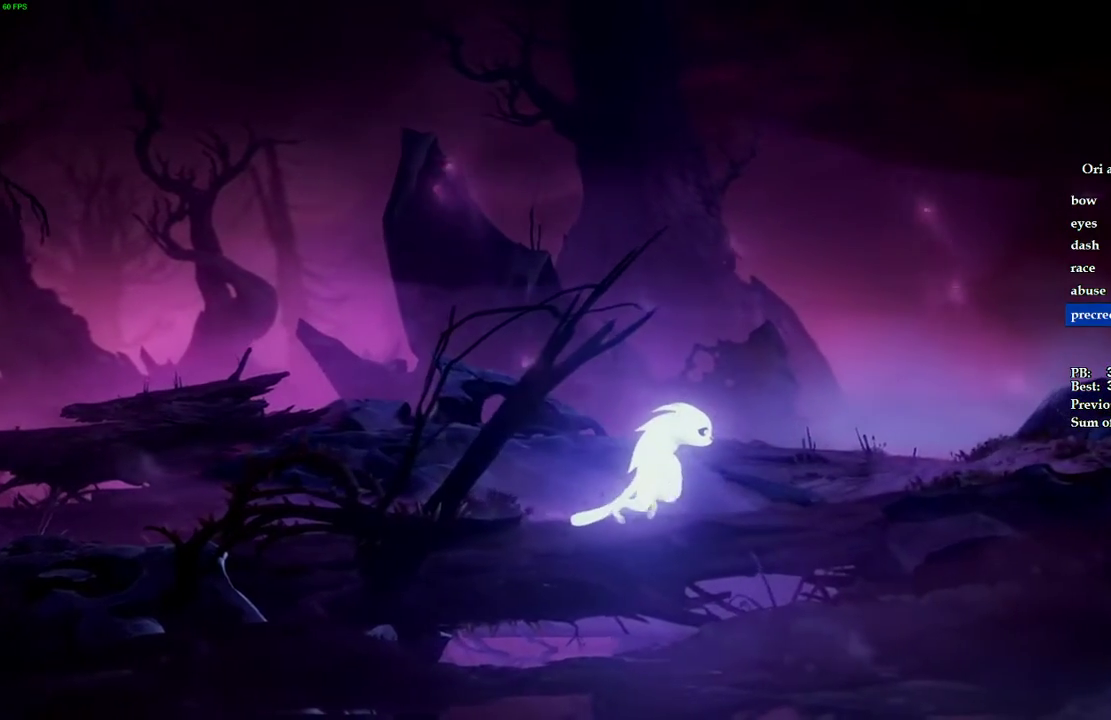
{"keys": ["d"], "events": [[60, "ctrl", "down"], [180, "ctrl", "up"], [240, "ctrl", "down"], [340, "ctrl", "up"], [420, "ctrl", "down"], [500, "ctrl", "up"]]}
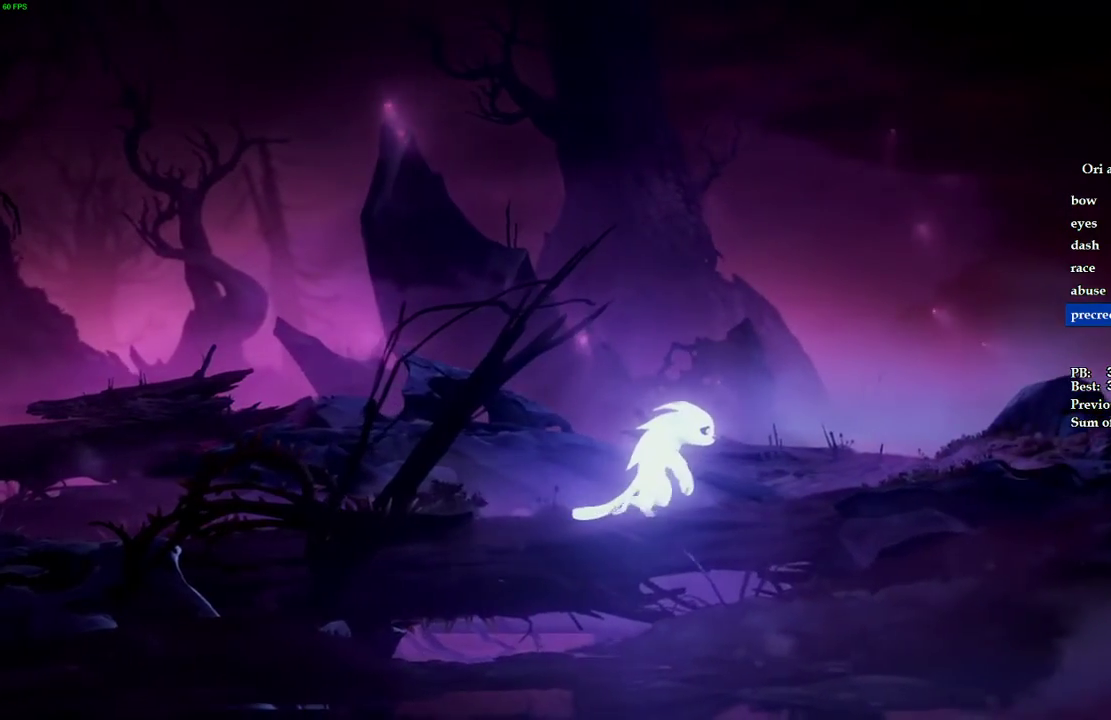
{"keys": ["d"], "events": [[180, "ctrl", "down"], [500, "ctrl", "up"]]}